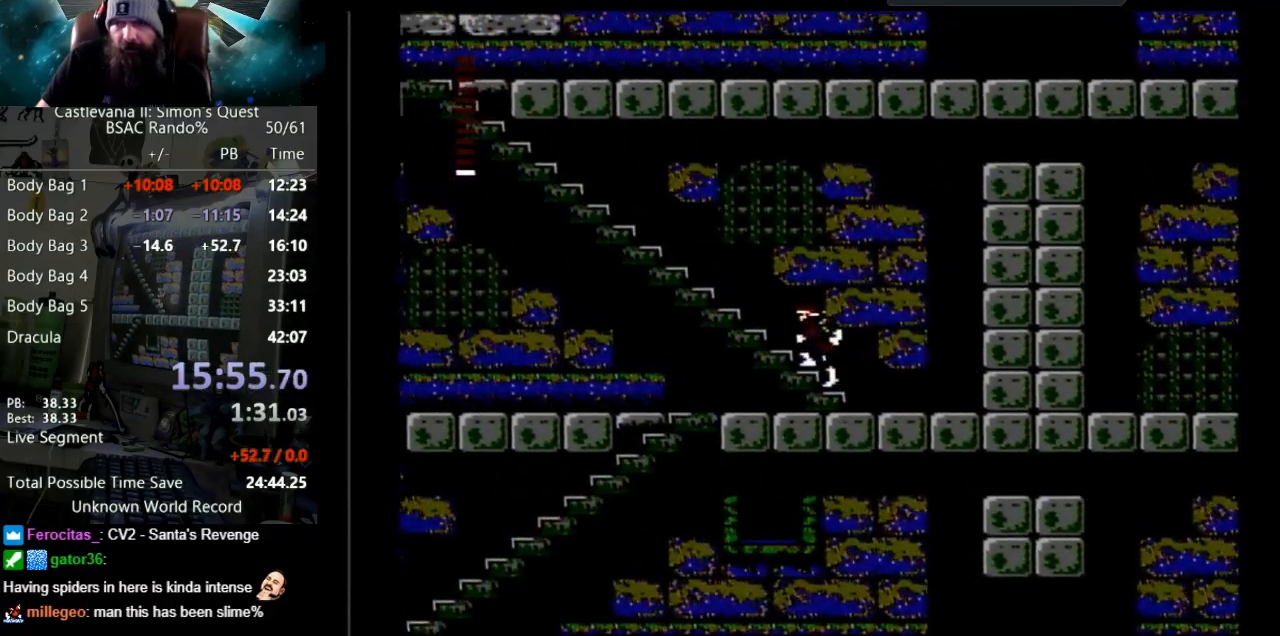
Gameplay with a controller (Nintendo layout); each line is a JSON object with the inputs held at the frame after it. "events" lists button and stick changes between this image and that frame as [ms after this image, input, new state], when the widget could be followed in between. Not read: L3 R3.
{"buttons": ["DPAD_UP"], "events": []}
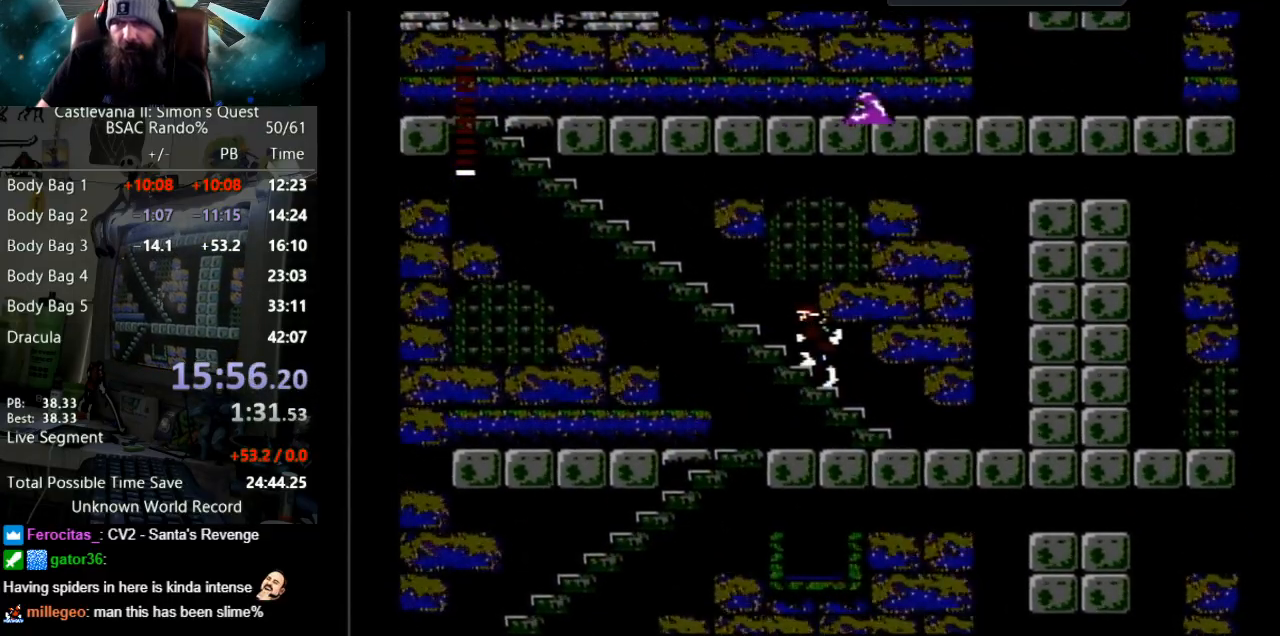
{"buttons": ["DPAD_UP"], "events": []}
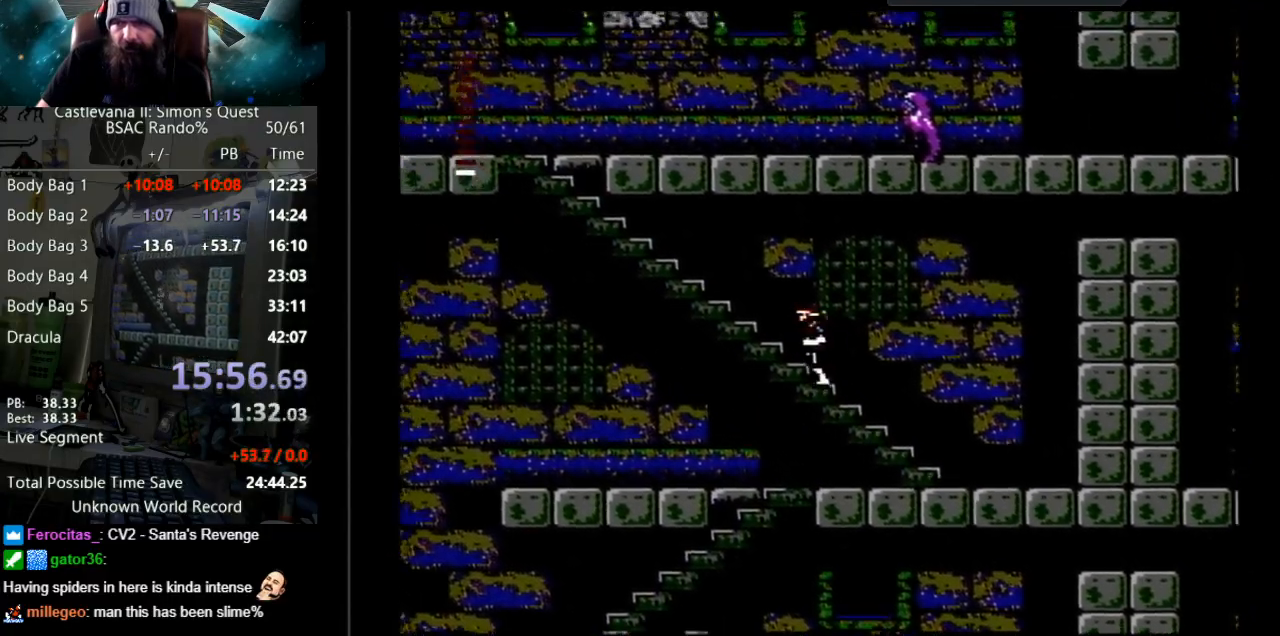
{"buttons": ["DPAD_UP"], "events": []}
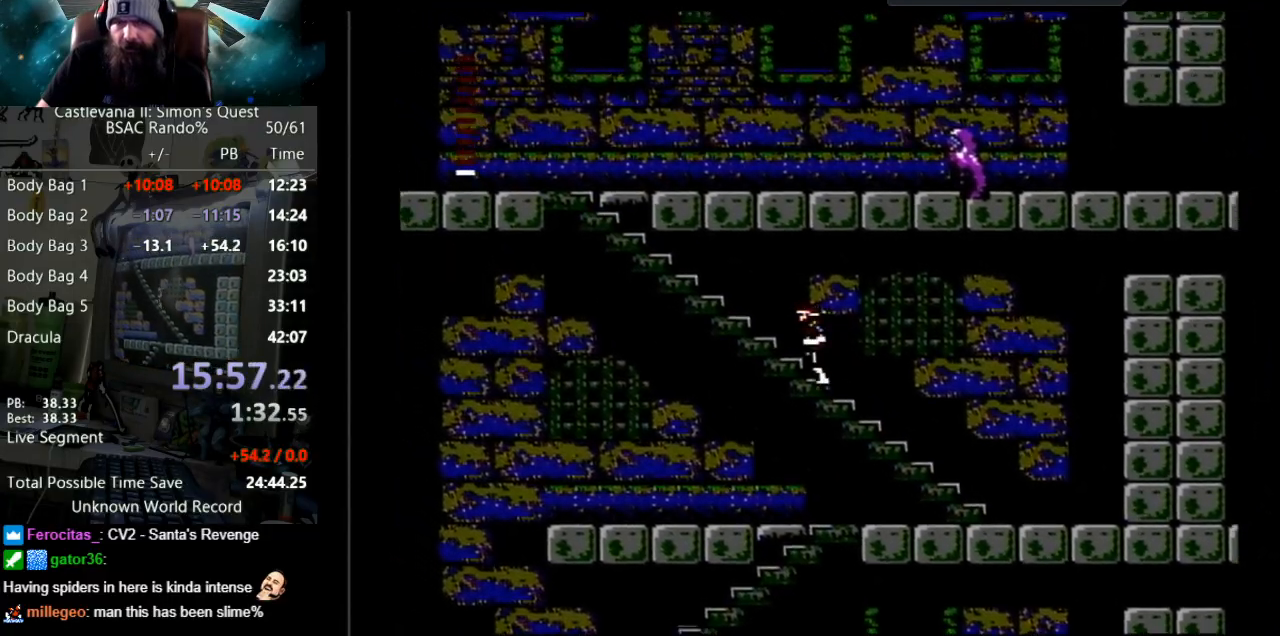
{"buttons": ["DPAD_UP"], "events": []}
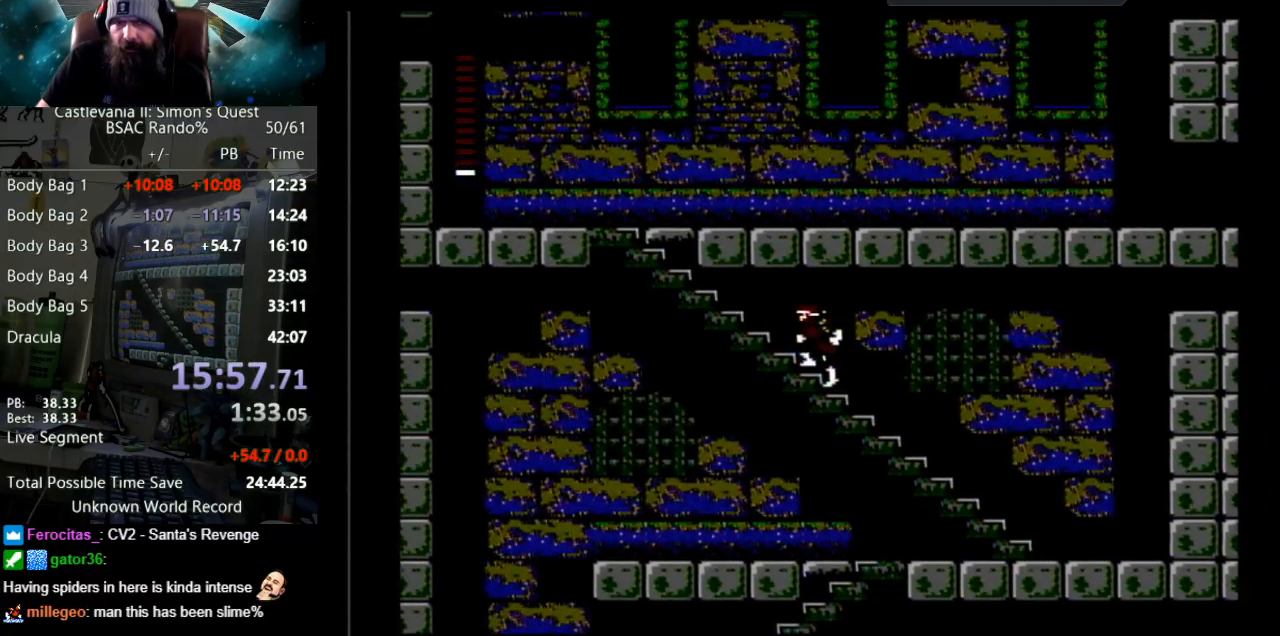
{"buttons": ["DPAD_UP"], "events": []}
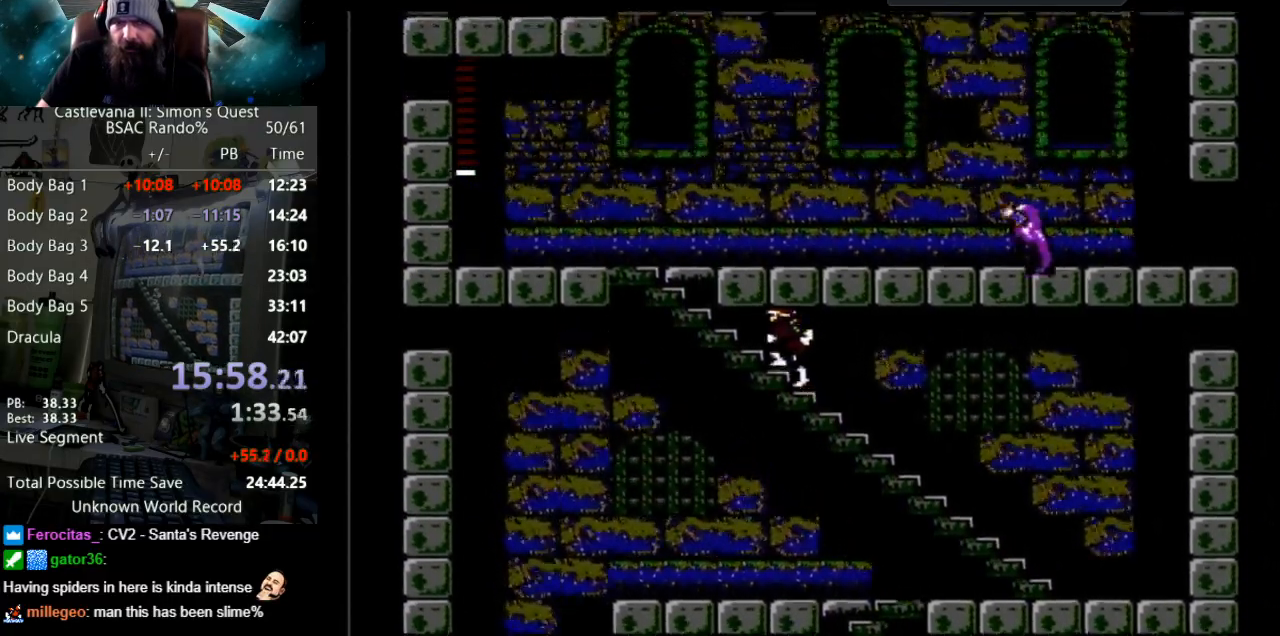
{"buttons": [], "events": [[117, "DPAD_DOWN", "down"], [117, "DPAD_UP", "up"], [133, "DPAD_DOWN", "up"], [133, "DPAD_UP", "down"], [417, "DPAD_UP", "up"]]}
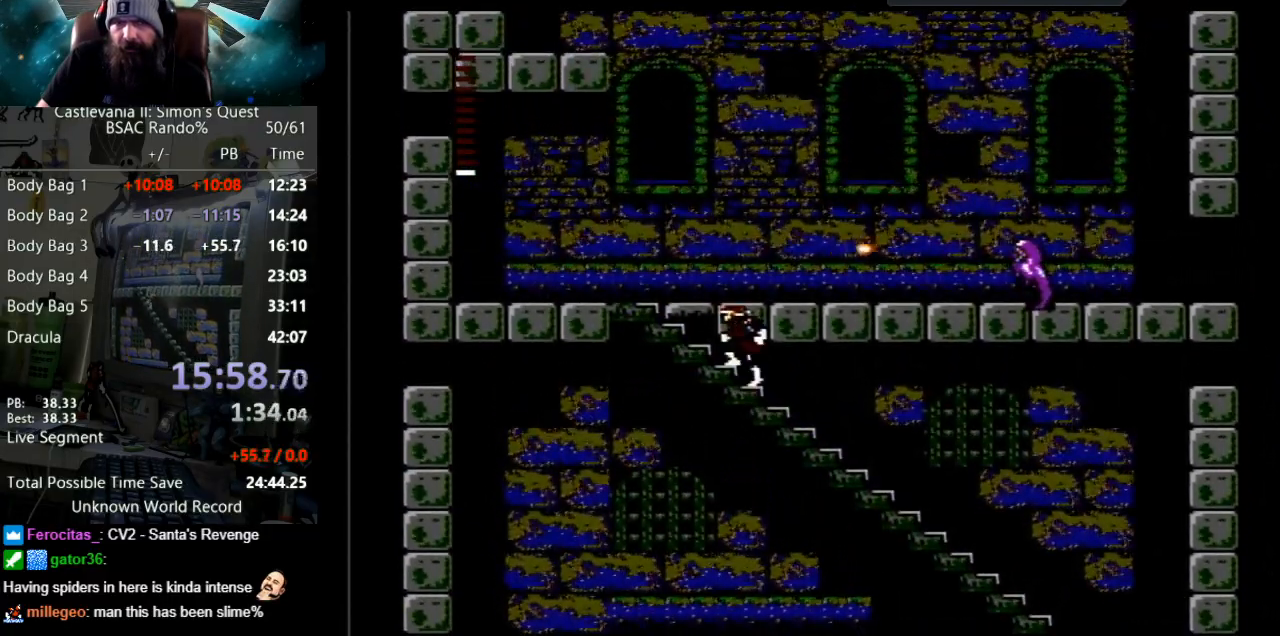
{"buttons": ["DPAD_UP"], "events": [[450, "DPAD_UP", "down"]]}
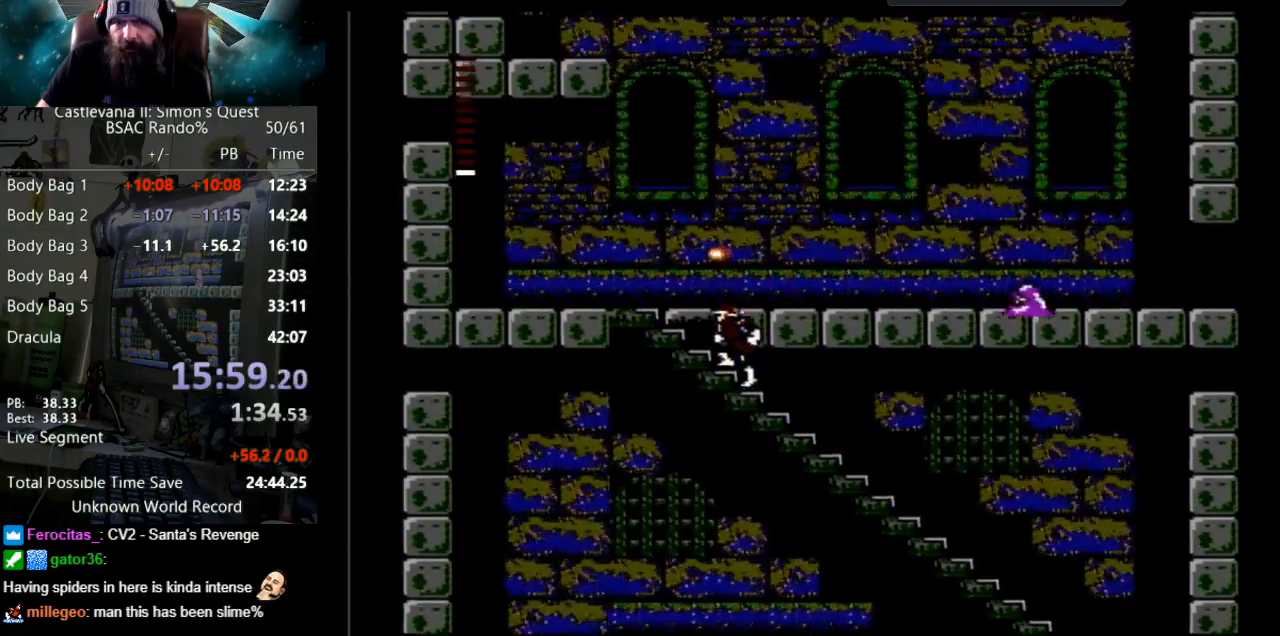
{"buttons": ["DPAD_UP"], "events": []}
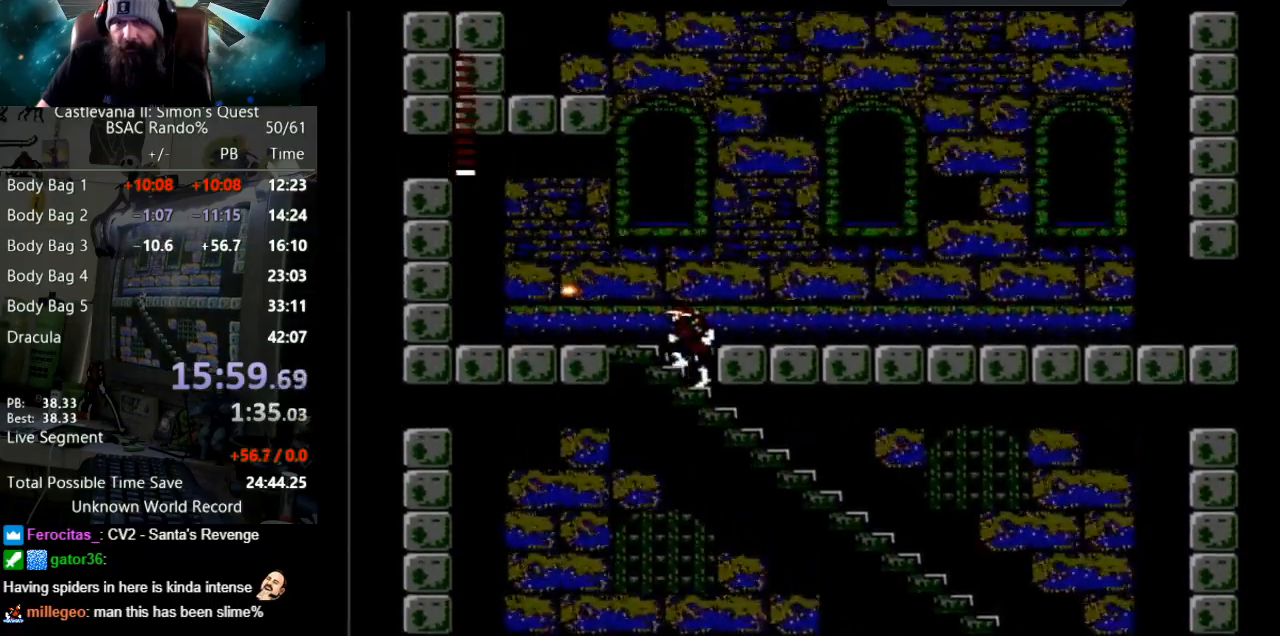
{"buttons": ["DPAD_RIGHT"], "events": [[483, "DPAD_RIGHT", "down"], [483, "DPAD_UP", "up"]]}
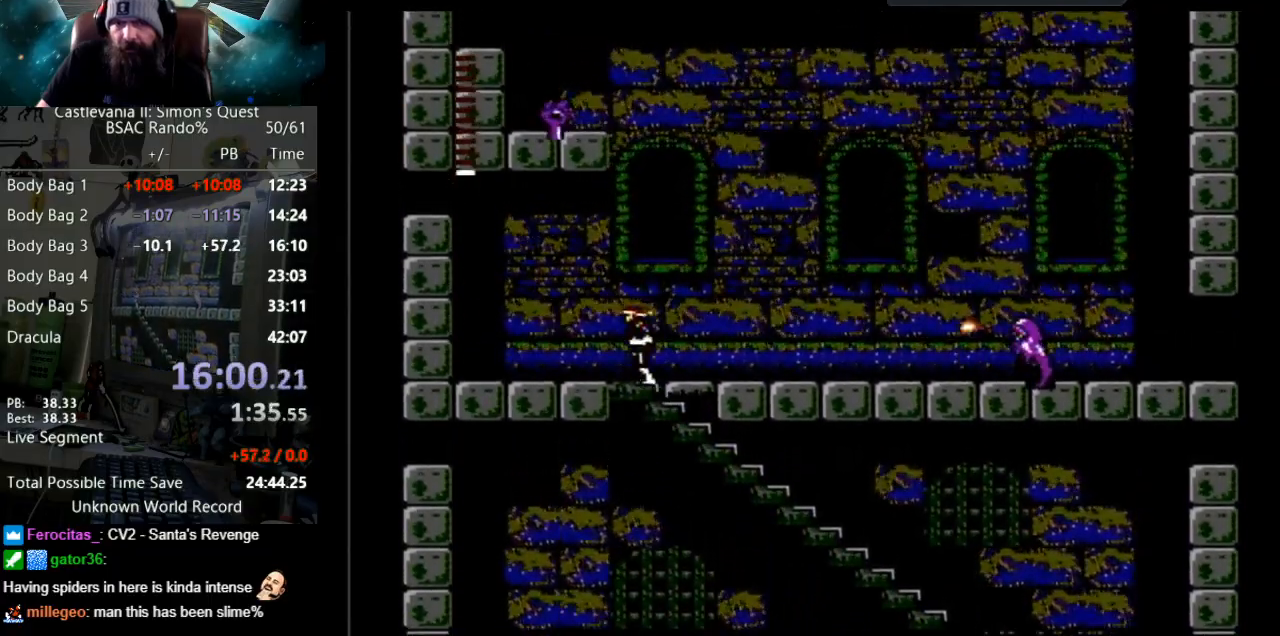
{"buttons": ["A", "DPAD_RIGHT"], "events": [[417, "A", "down"]]}
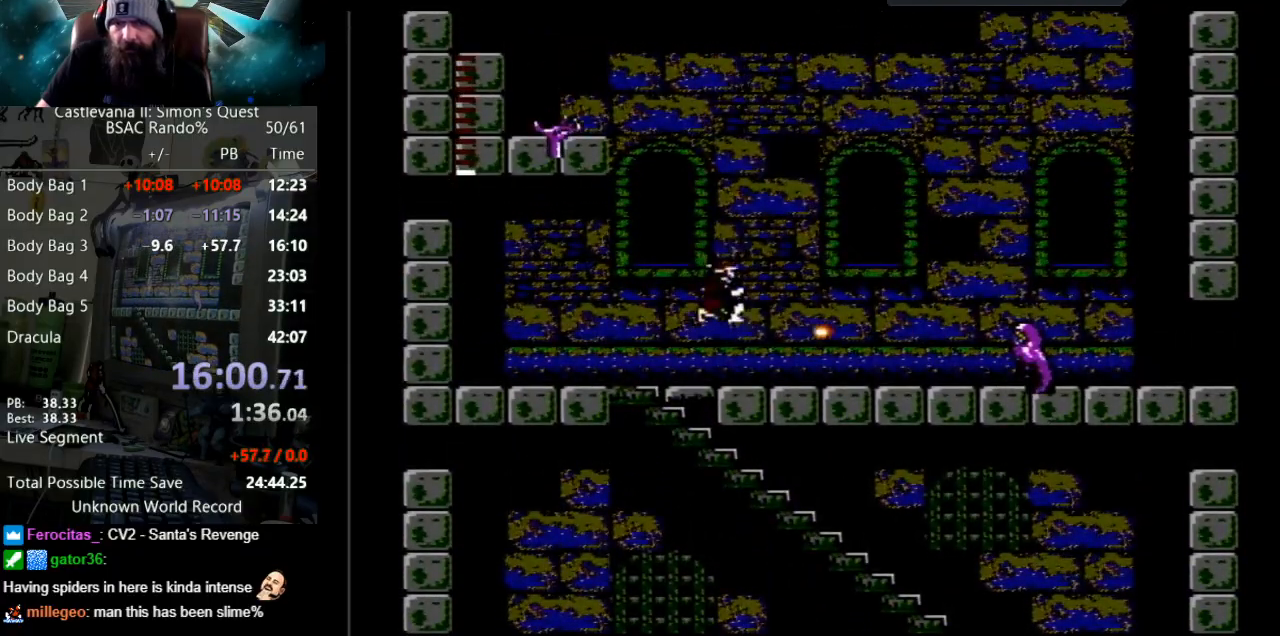
{"buttons": ["B", "DPAD_RIGHT"], "events": [[167, "A", "up"], [283, "B", "down"]]}
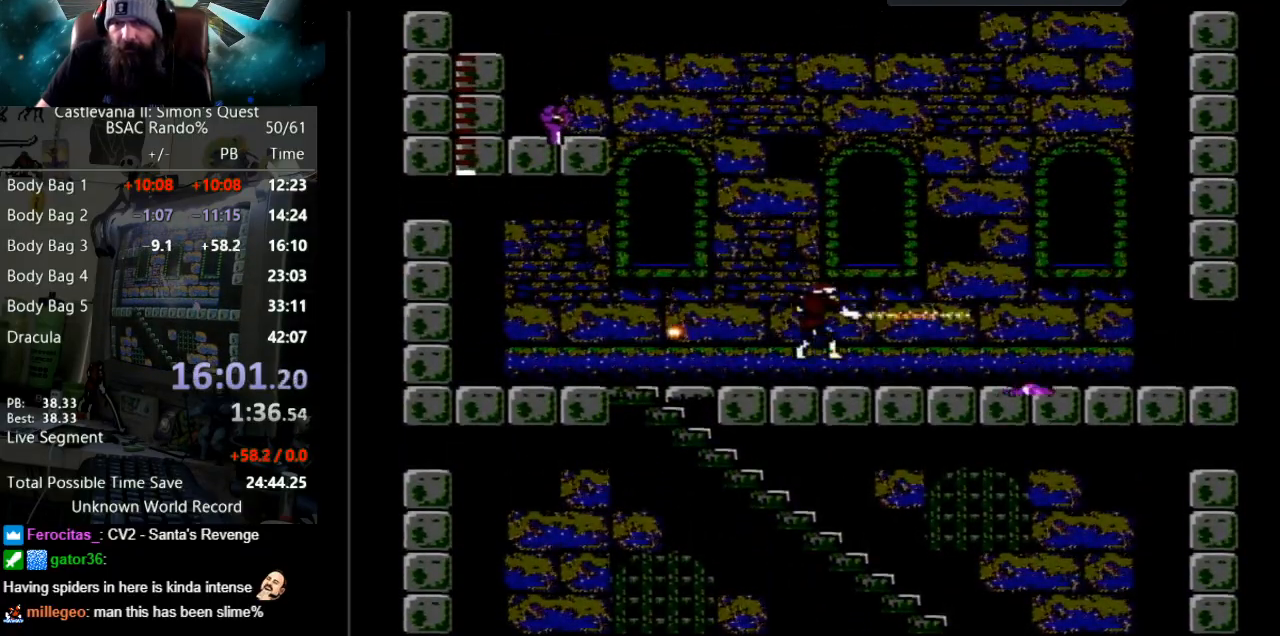
{"buttons": [], "events": [[150, "B", "up"], [367, "DPAD_RIGHT", "up"]]}
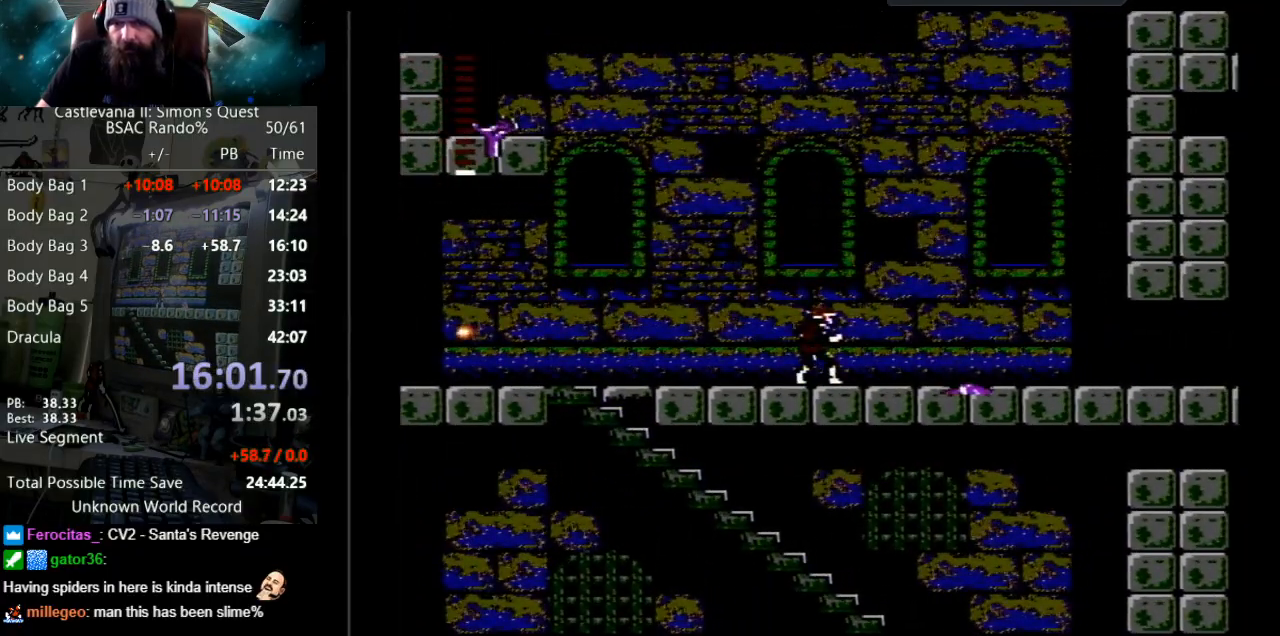
{"buttons": ["DPAD_RIGHT"], "events": [[183, "A", "down"], [383, "DPAD_RIGHT", "down"], [467, "A", "up"]]}
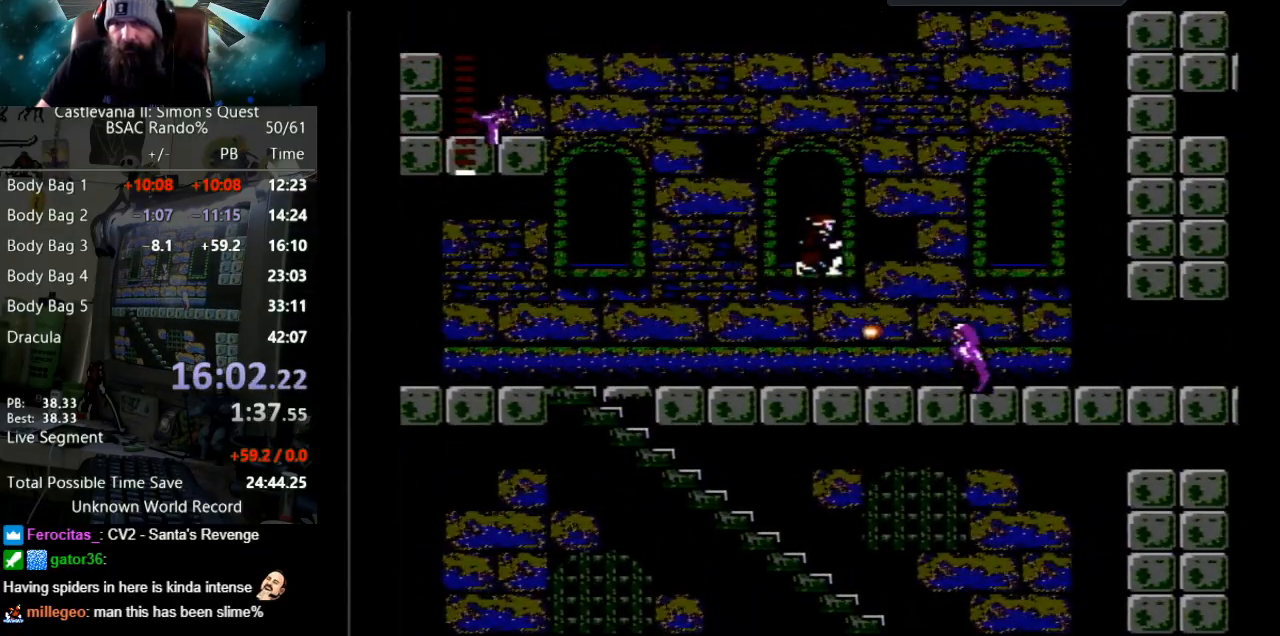
{"buttons": [], "events": [[67, "B", "down"], [417, "DPAD_RIGHT", "up"], [450, "B", "up"]]}
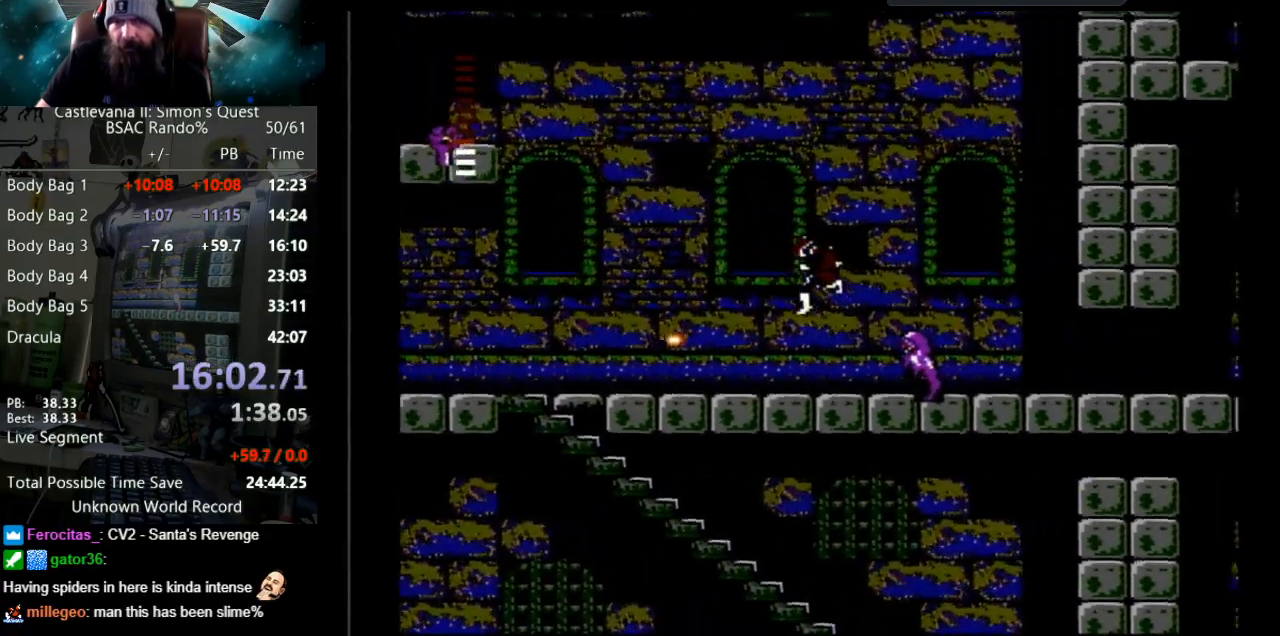
{"buttons": ["DPAD_RIGHT"], "events": [[200, "DPAD_RIGHT", "down"]]}
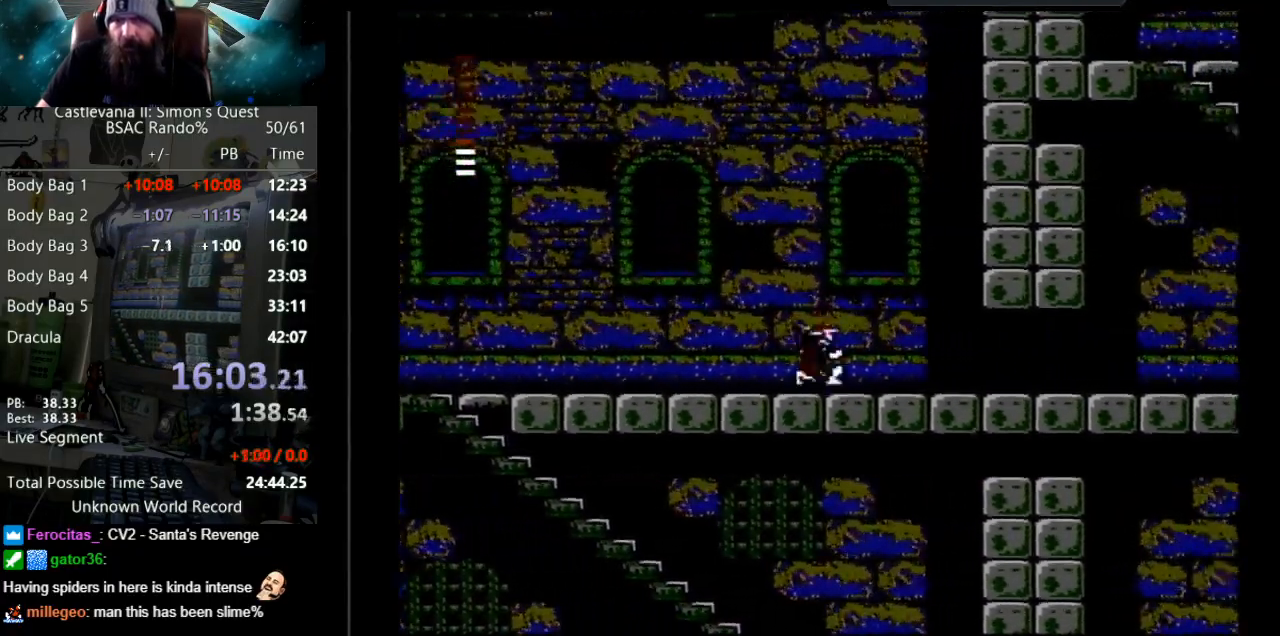
{"buttons": ["DPAD_RIGHT"], "events": [[17, "A", "down"], [50, "B", "down"], [367, "A", "up"], [383, "B", "up"]]}
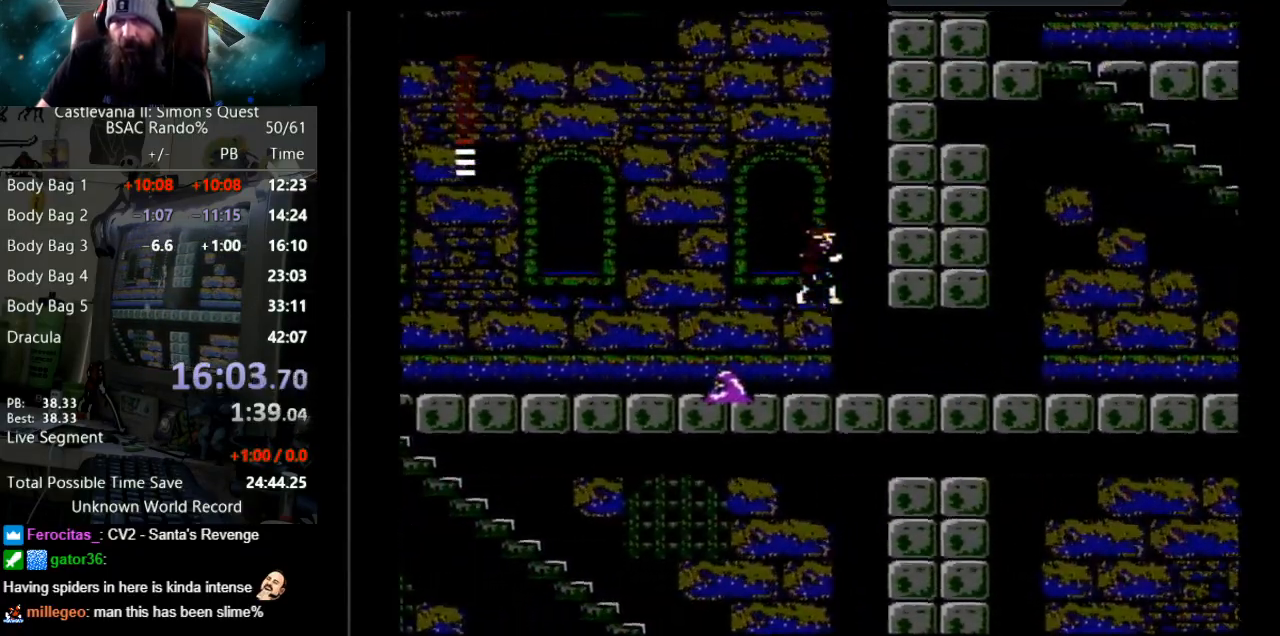
{"buttons": ["A"], "events": [[167, "DPAD_RIGHT", "up"], [233, "DPAD_LEFT", "down"], [300, "A", "down"], [300, "DPAD_LEFT", "up"]]}
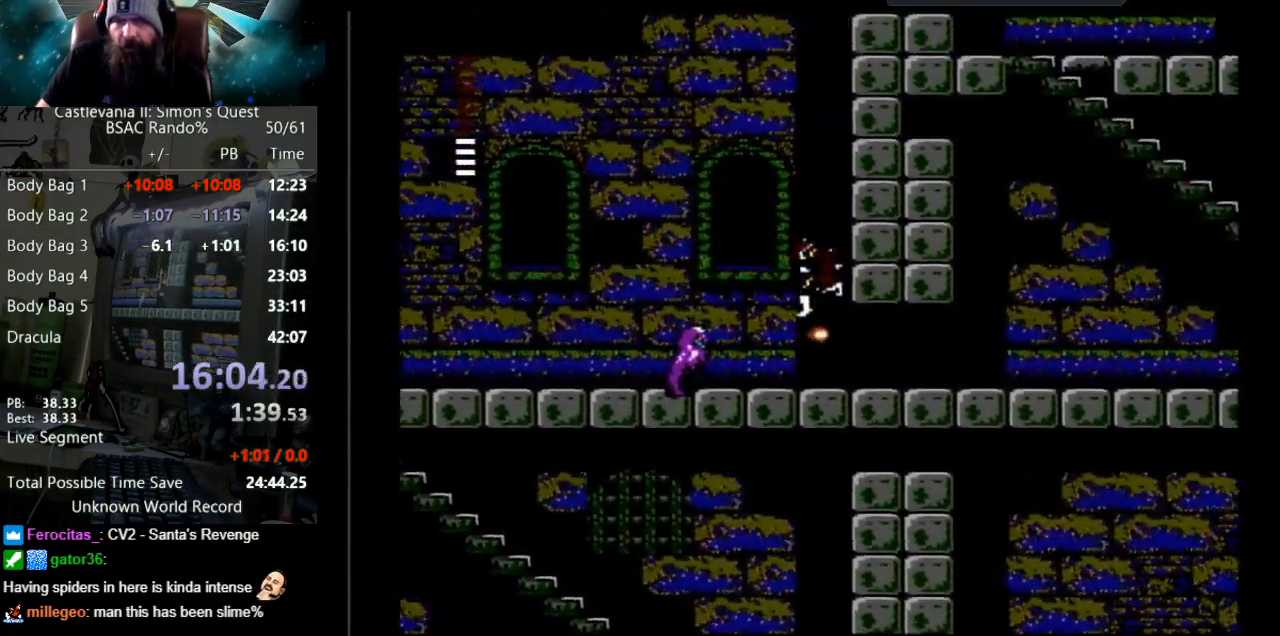
{"buttons": ["DPAD_LEFT"], "events": [[133, "A", "up"], [367, "DPAD_LEFT", "down"]]}
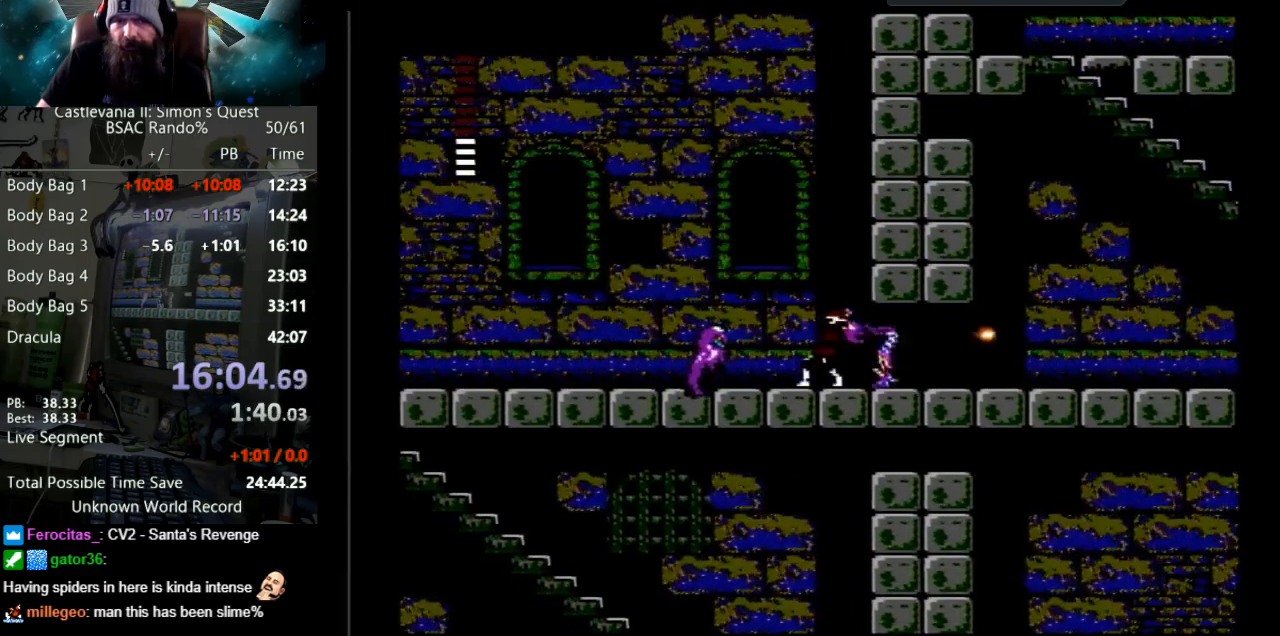
{"buttons": ["B"], "events": [[17, "B", "down"], [100, "DPAD_LEFT", "up"], [267, "B", "up"], [350, "B", "down"]]}
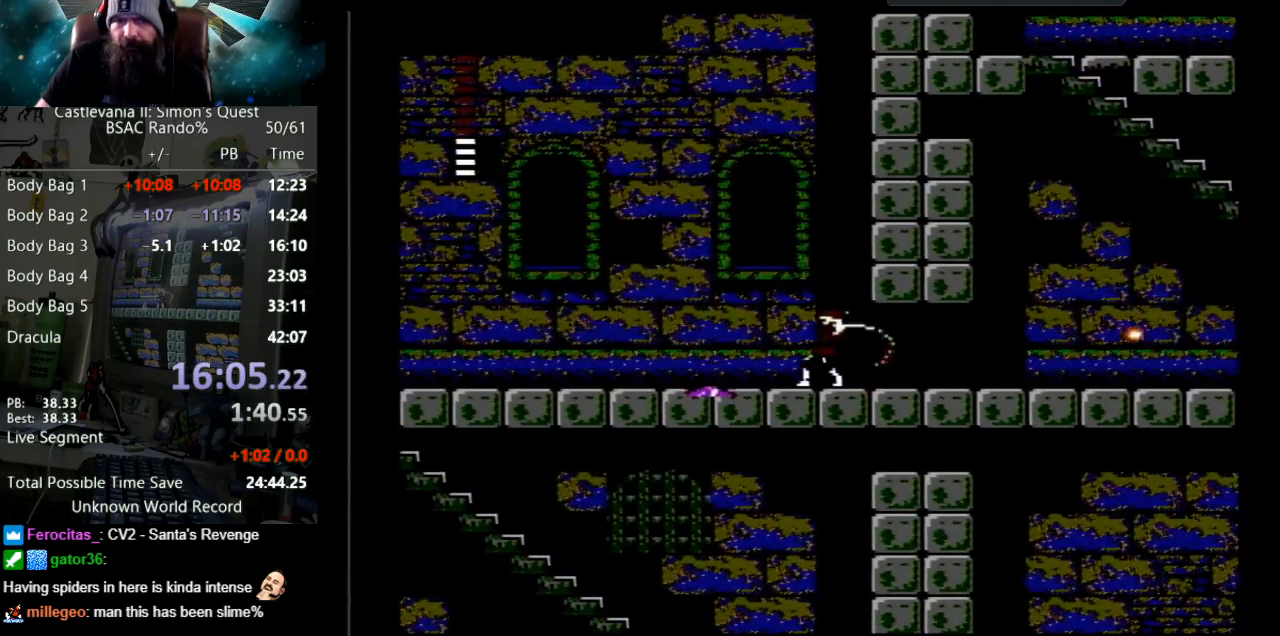
{"buttons": ["B"], "events": [[150, "B", "up"], [233, "B", "down"]]}
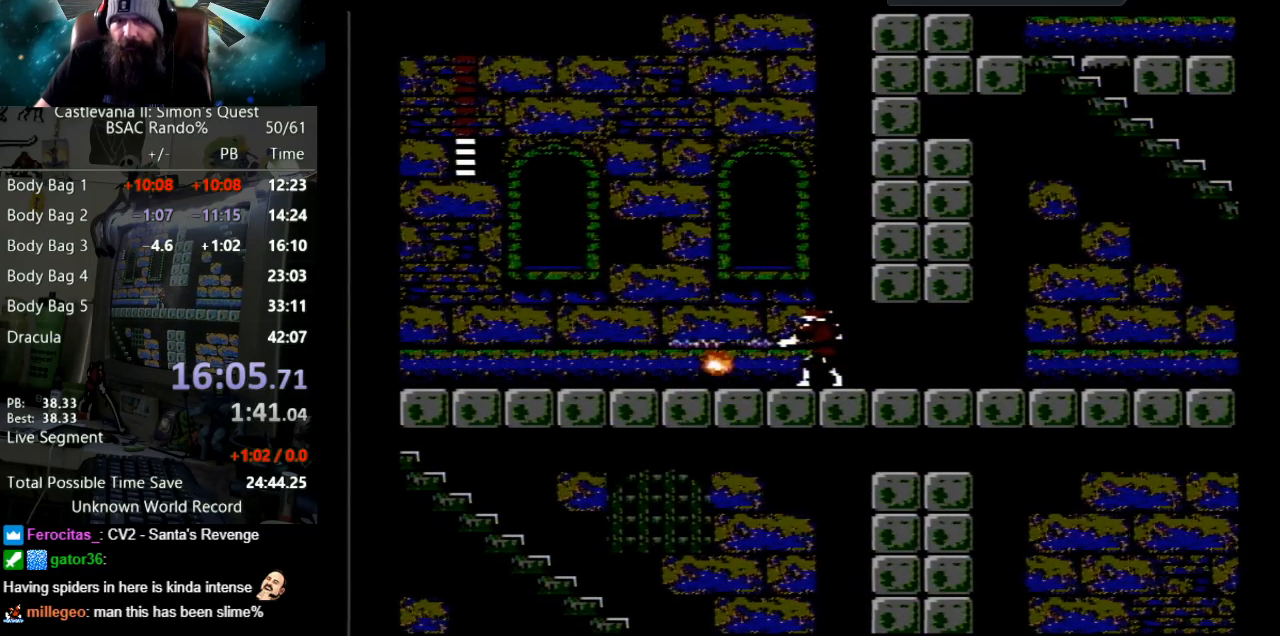
{"buttons": ["DPAD_LEFT"], "events": [[33, "B", "up"], [83, "B", "down"], [367, "B", "up"], [450, "DPAD_LEFT", "down"]]}
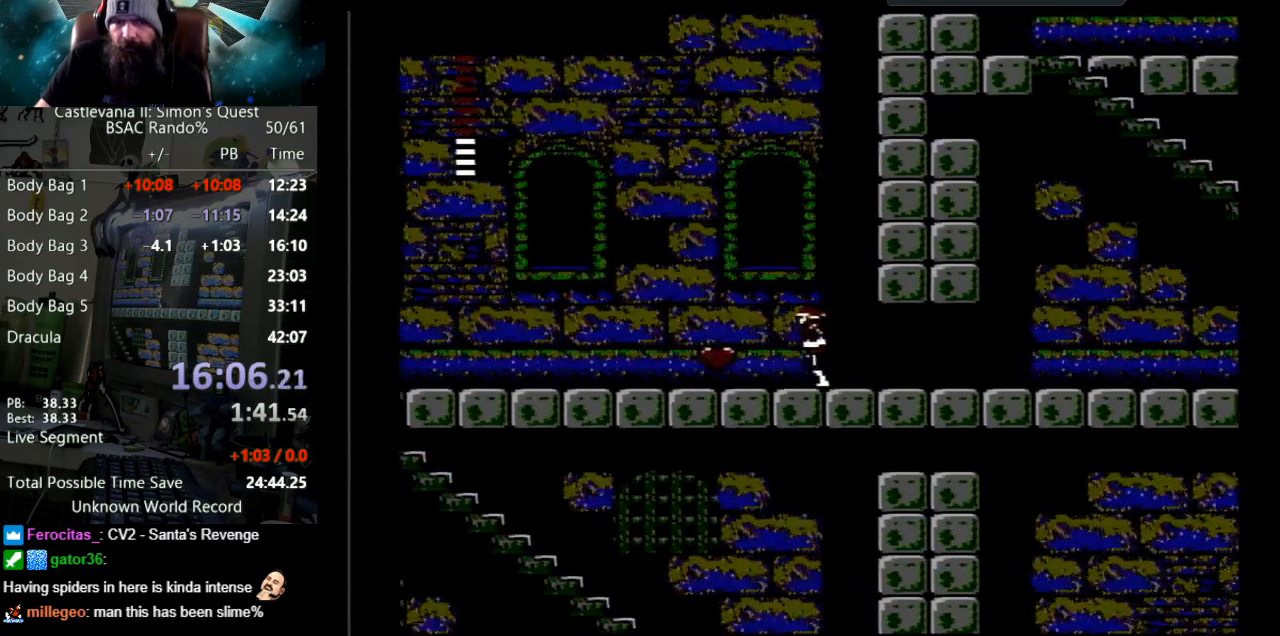
{"buttons": ["DPAD_RIGHT"], "events": [[400, "DPAD_LEFT", "up"], [433, "DPAD_RIGHT", "down"]]}
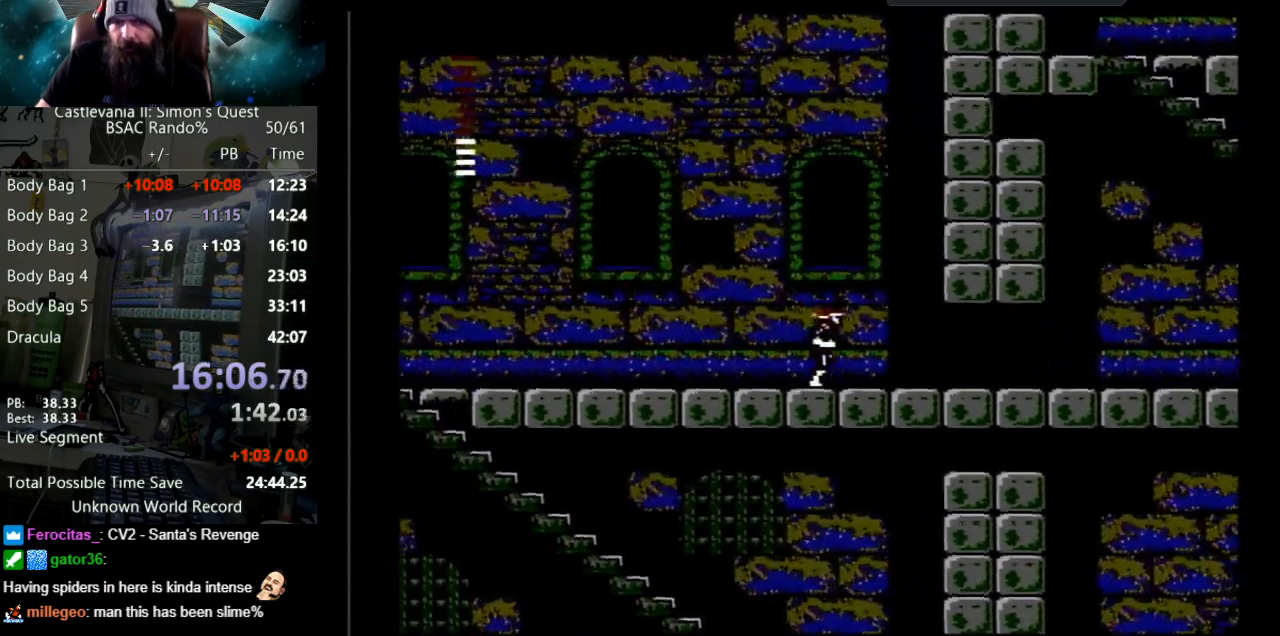
{"buttons": ["DPAD_RIGHT"], "events": []}
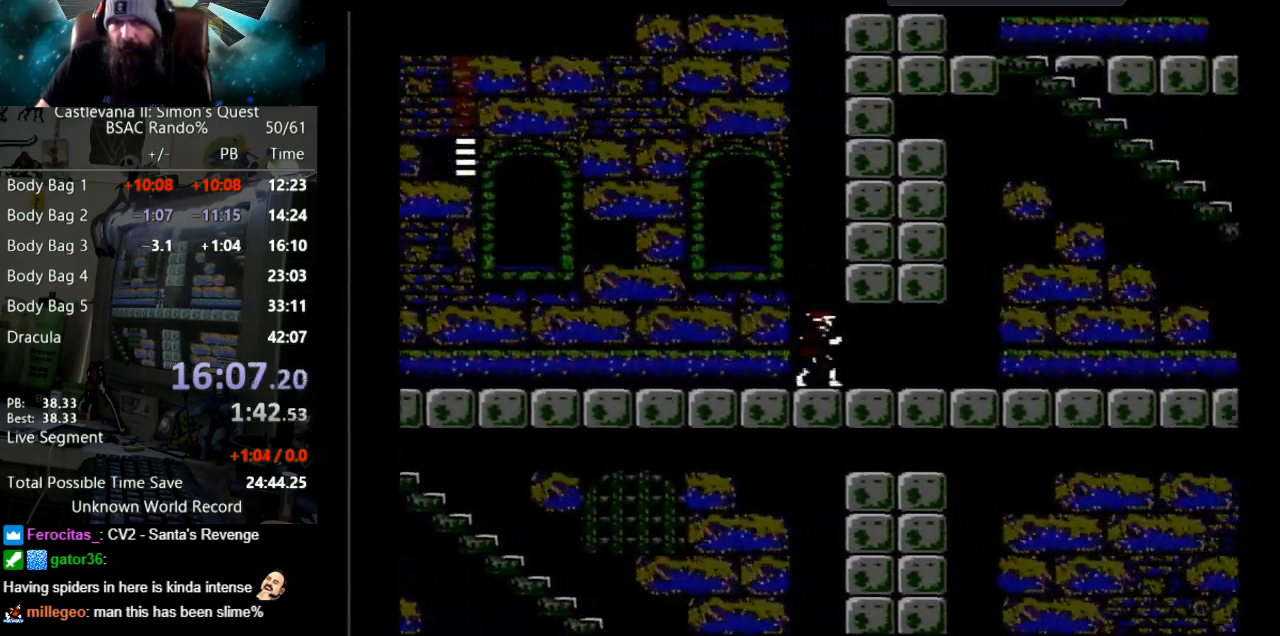
{"buttons": ["DPAD_RIGHT"], "events": []}
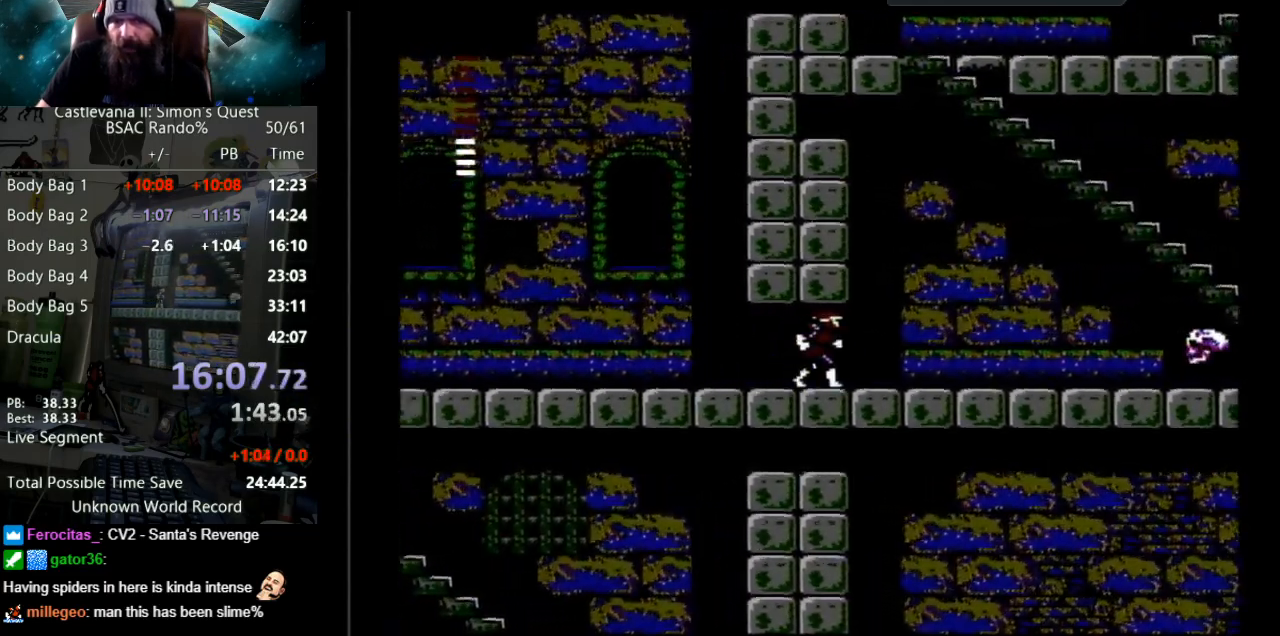
{"buttons": ["DPAD_RIGHT"], "events": []}
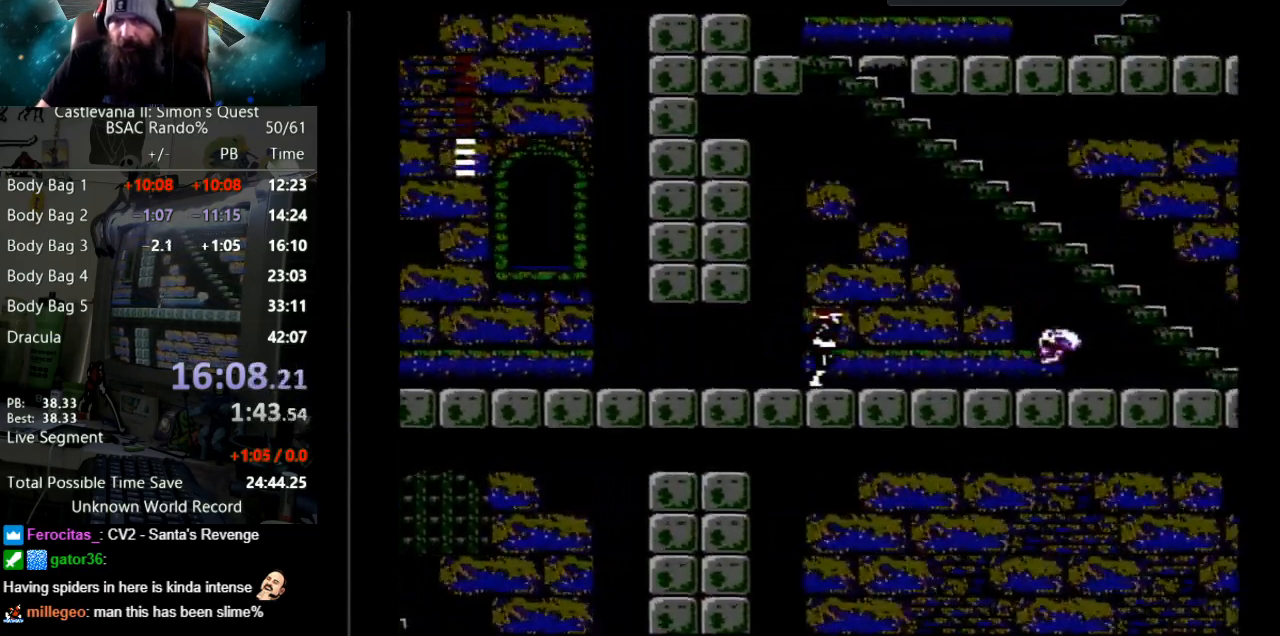
{"buttons": ["B"], "events": [[250, "B", "down"], [350, "DPAD_RIGHT", "up"]]}
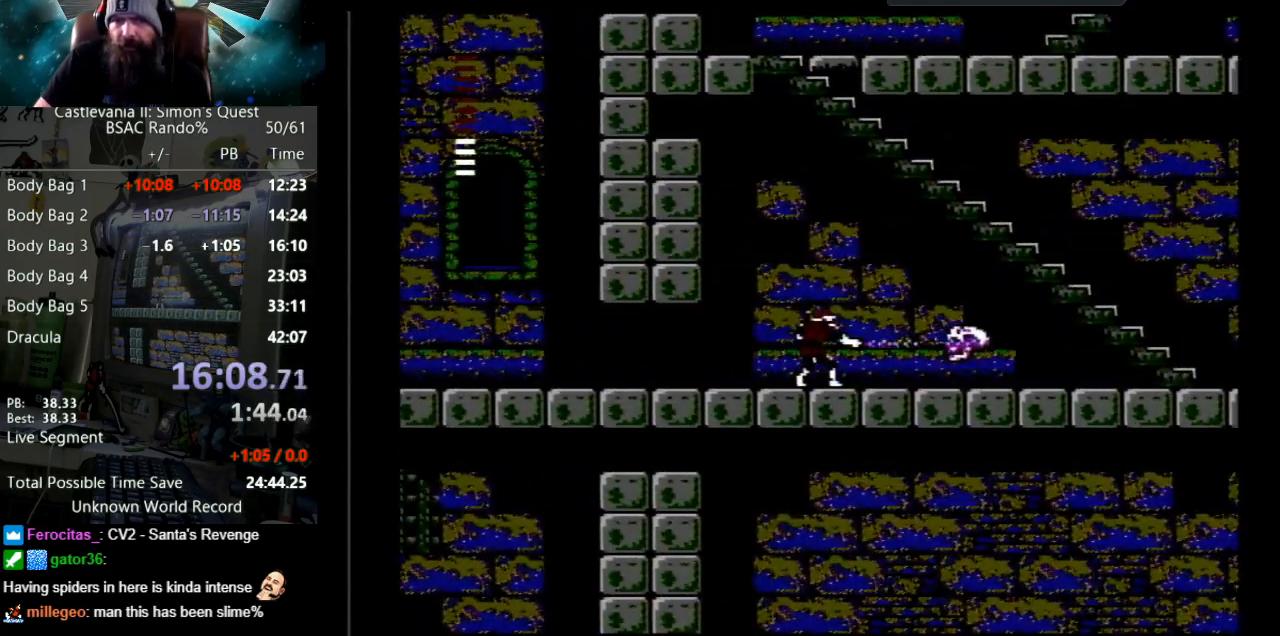
{"buttons": ["B"], "events": [[17, "B", "up"], [117, "B", "down"], [383, "B", "up"], [450, "B", "down"]]}
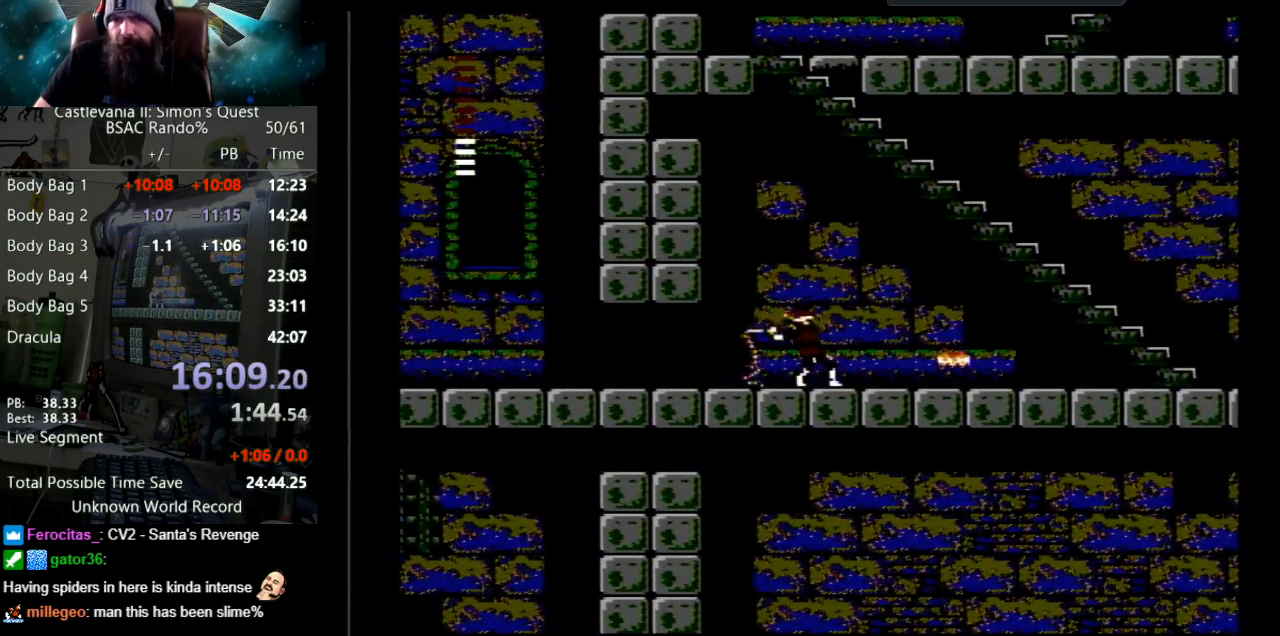
{"buttons": ["DPAD_RIGHT"], "events": [[167, "DPAD_RIGHT", "down"], [217, "B", "up"]]}
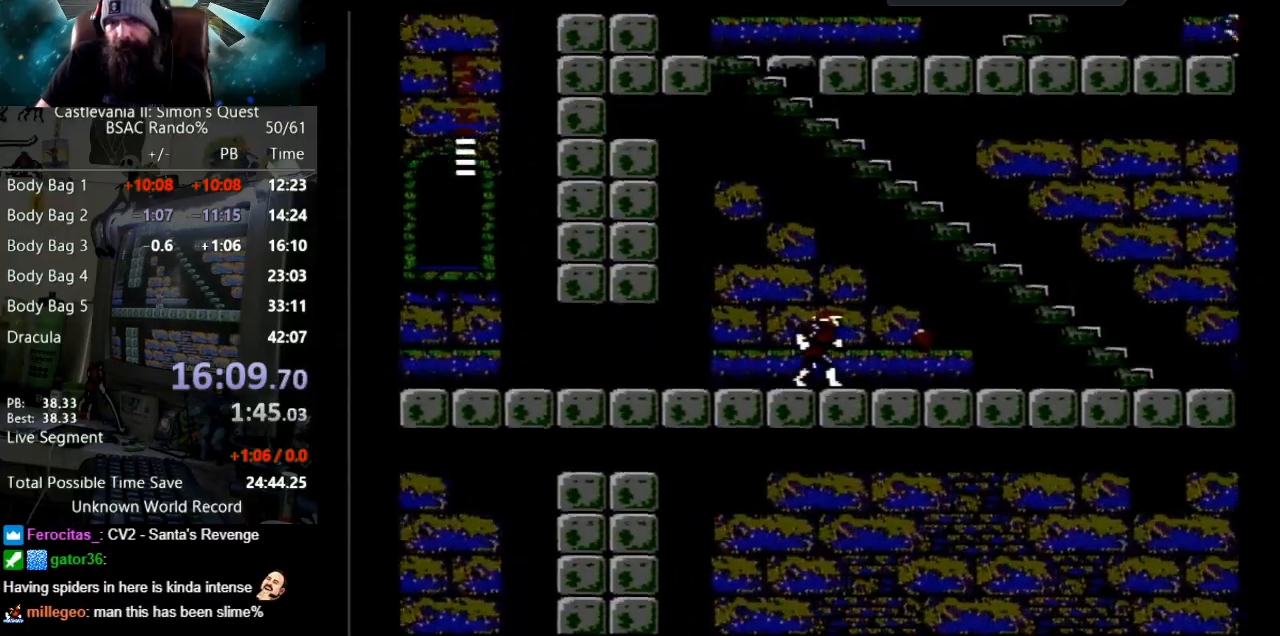
{"buttons": ["DPAD_RIGHT"], "events": []}
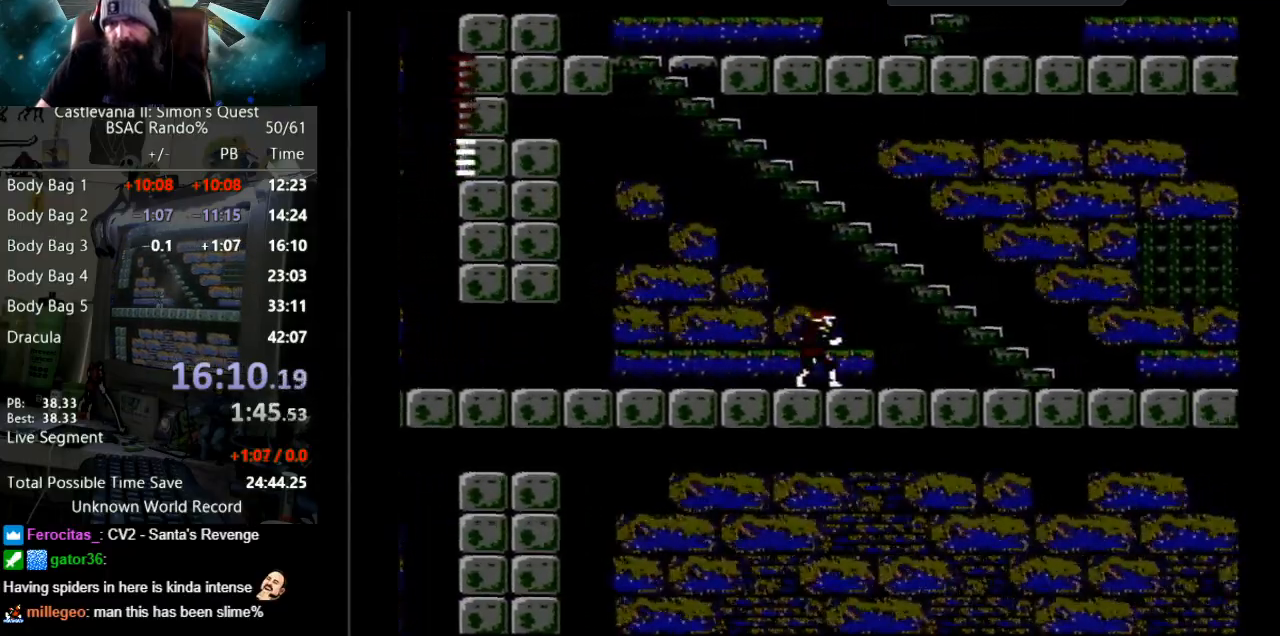
{"buttons": ["DPAD_RIGHT"], "events": []}